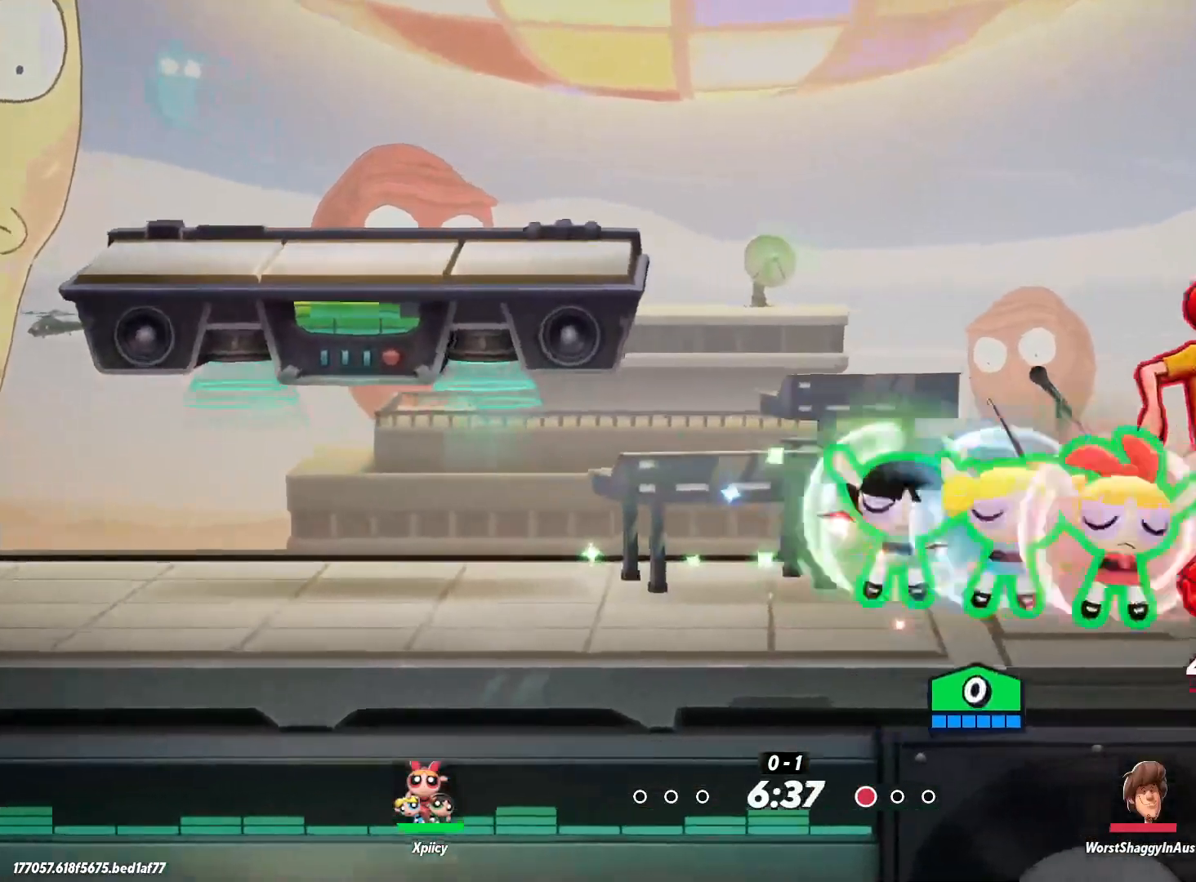
Gameplay with keyboard; each line is a JSON object with the keys held at the frame after it. "events" lists presses ("down") and releases ("up") of ".", "/", "0", "1", "2", "3", "4", "5", "6", "7", "8", "9", "a", "alt_l", "alt_r", "b", "backslash", "backspace", "c", "caps_lock", "comma", "ctrl_l", "ctrl_r", "d", "e", "equals", "f", "g", "h", "i", "j", "k", "l", "lbracket", "m", "minus", "n", "o", "p", "q", "quote", "r", "rbracket", "return", "s", "semicolon", "shift_l", "shift_r", "space", "super", "t", "tab", "tilde", "u", "v", "w", "x", "y" and "z" between this image and that frame as [ms after this image, input, new state], when the widget could be followed in between. No other keys are recorded. Mouse input is not recorded.
{"keys": ["a"], "events": [[267, "d", "up"], [300, "a", "down"]]}
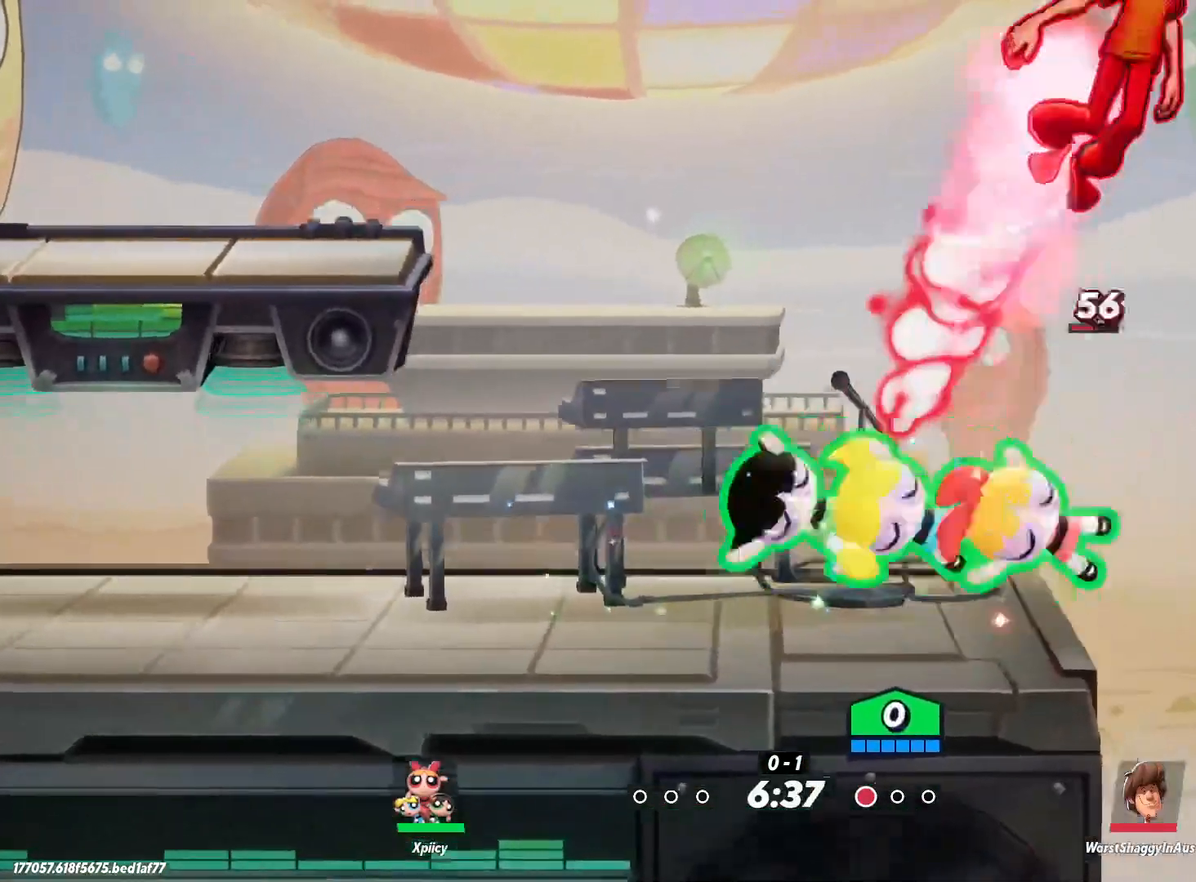
{"keys": ["d"], "events": [[500, "a", "up"], [500, "d", "down"]]}
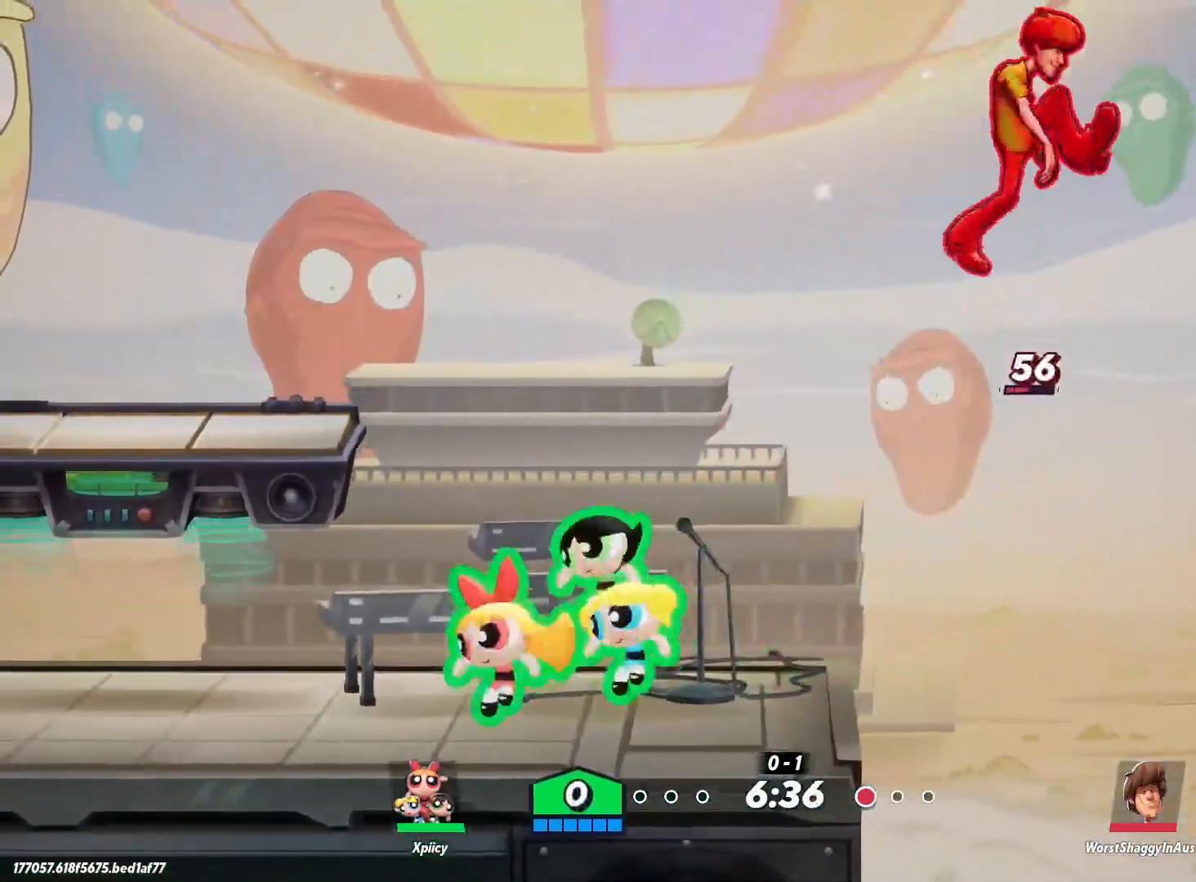
{"keys": ["d"], "events": [[83, "return", "down"], [500, "return", "up"]]}
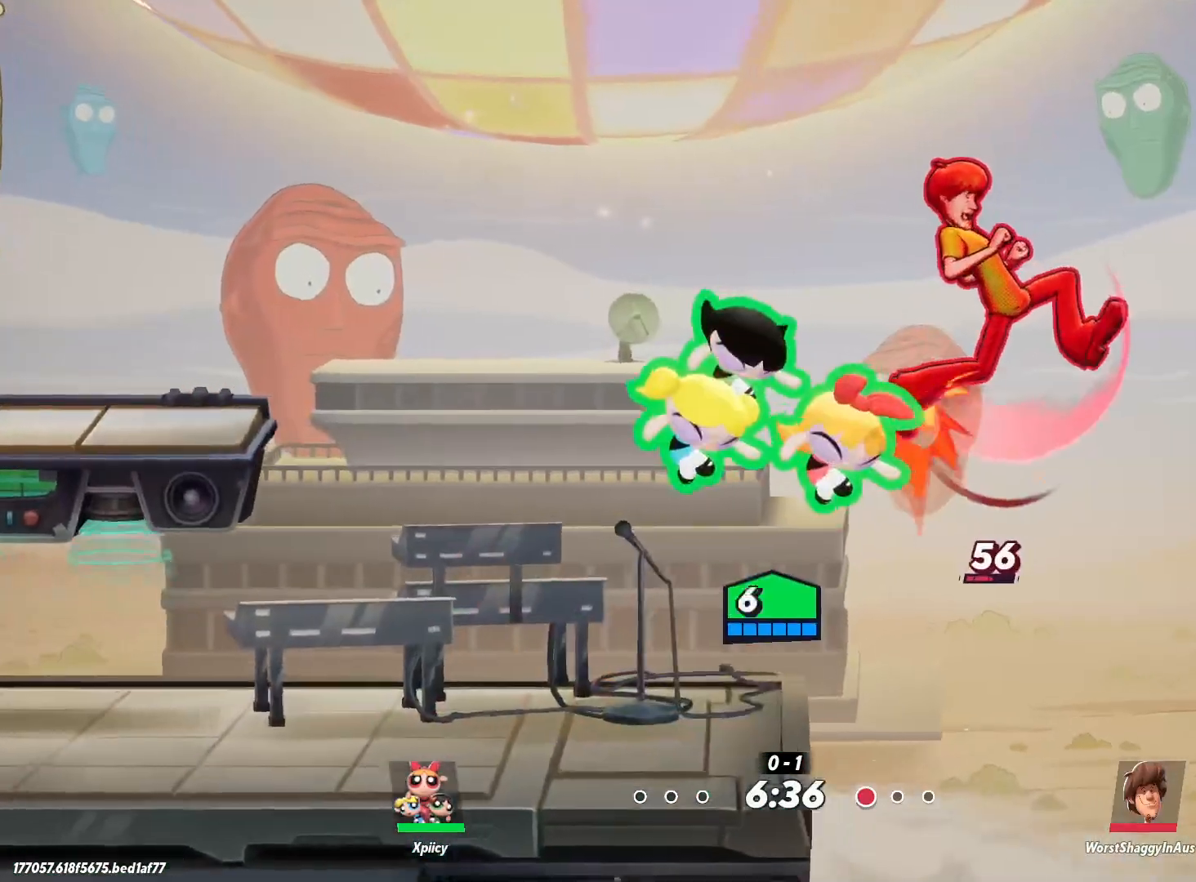
{"keys": ["a", "backslash"], "events": [[83, "d", "up"], [233, "a", "down"], [467, "backslash", "down"]]}
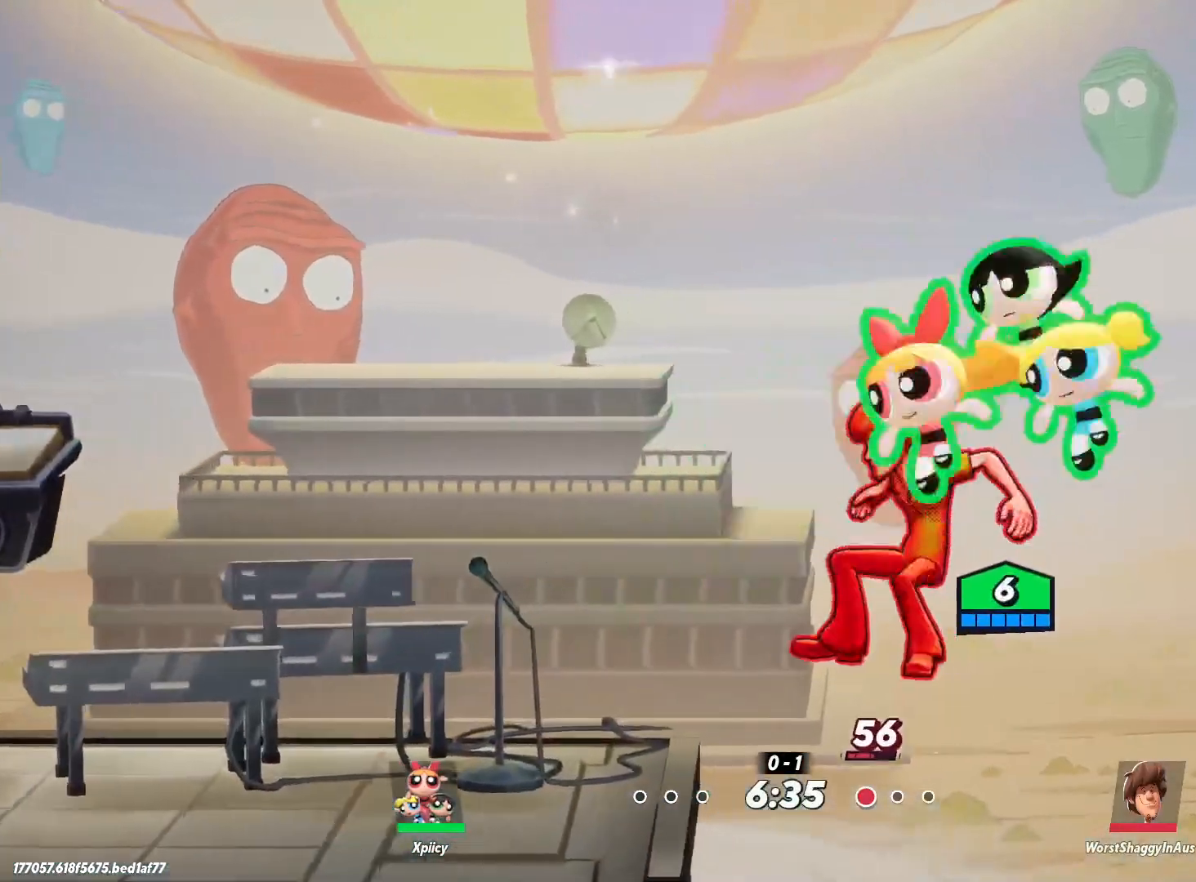
{"keys": ["a"], "events": [[50, "backslash", "up"]]}
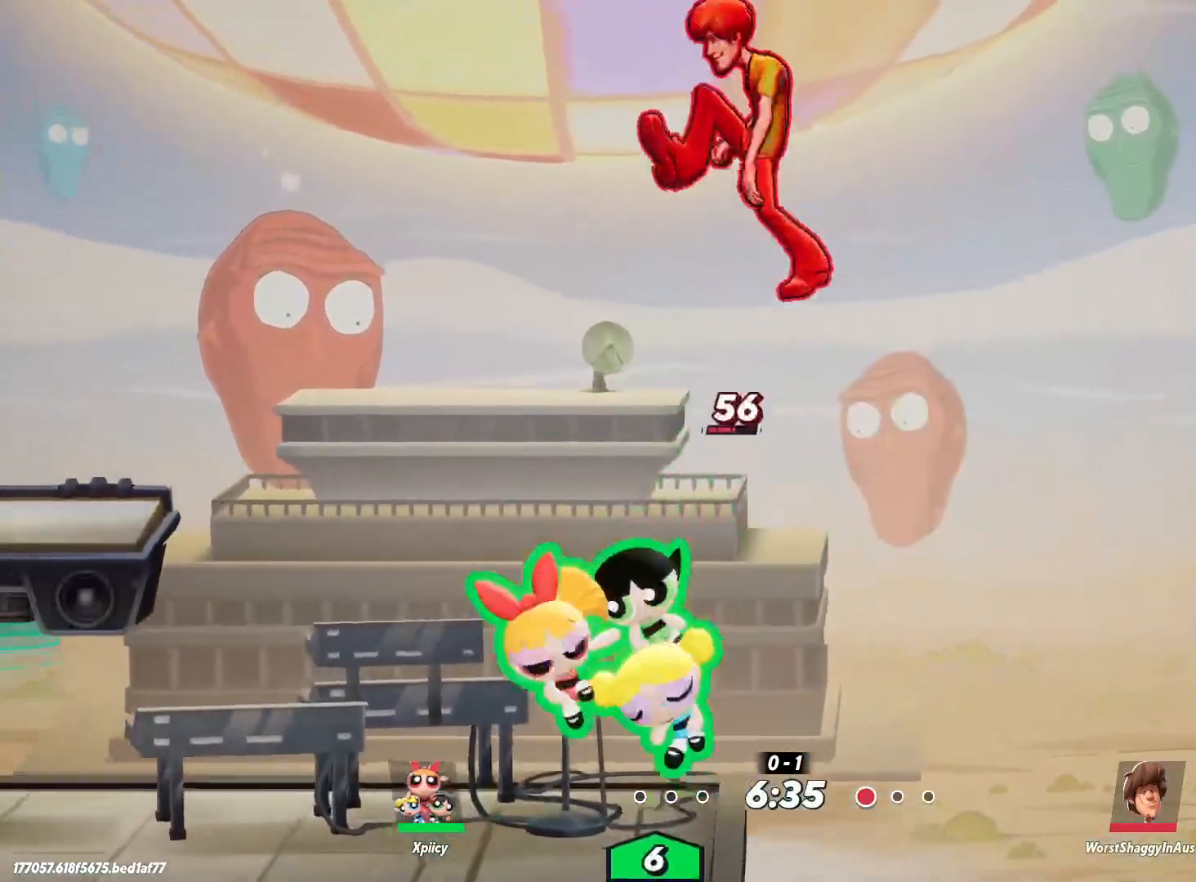
{"keys": ["d"], "events": [[467, "a", "up"], [467, "d", "down"]]}
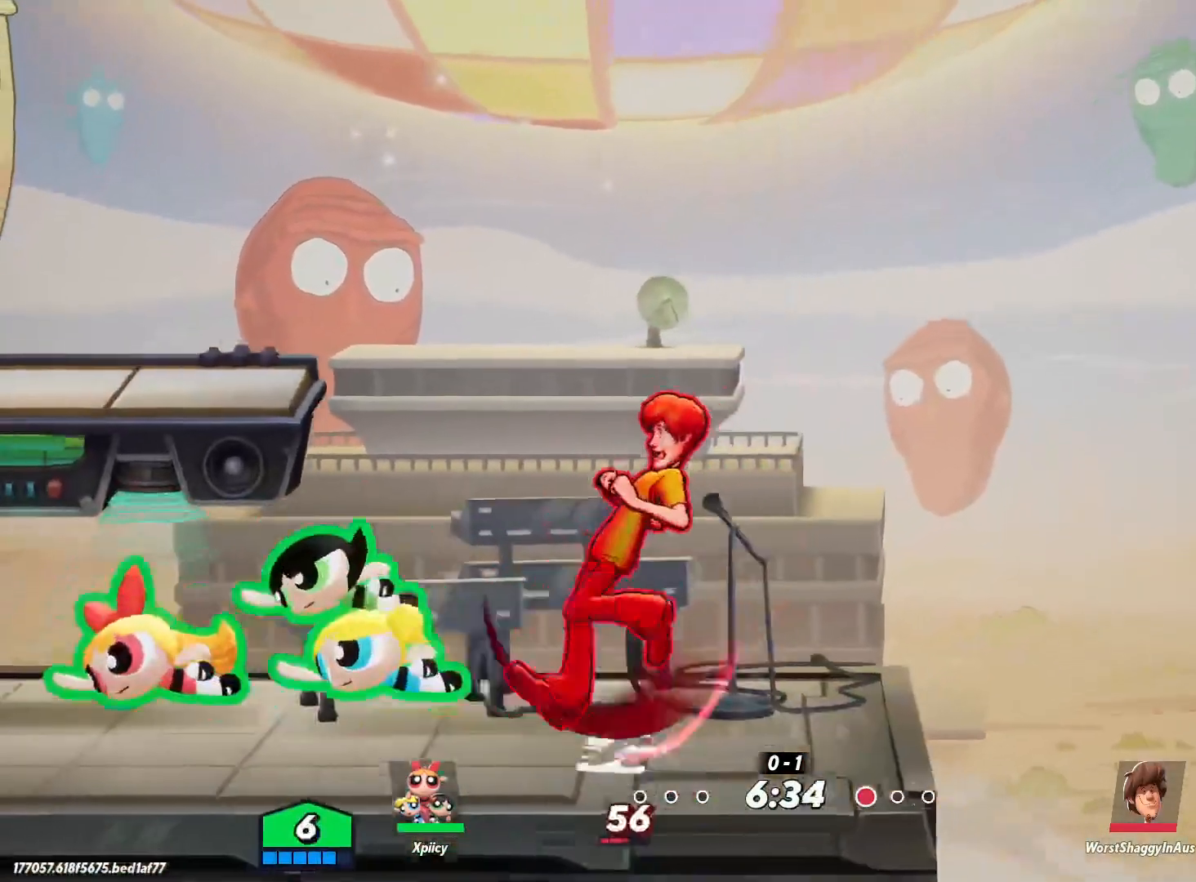
{"keys": ["d"], "events": [[17, "lbracket", "down"], [117, "lbracket", "up"], [250, "lbracket", "down"], [350, "lbracket", "up"]]}
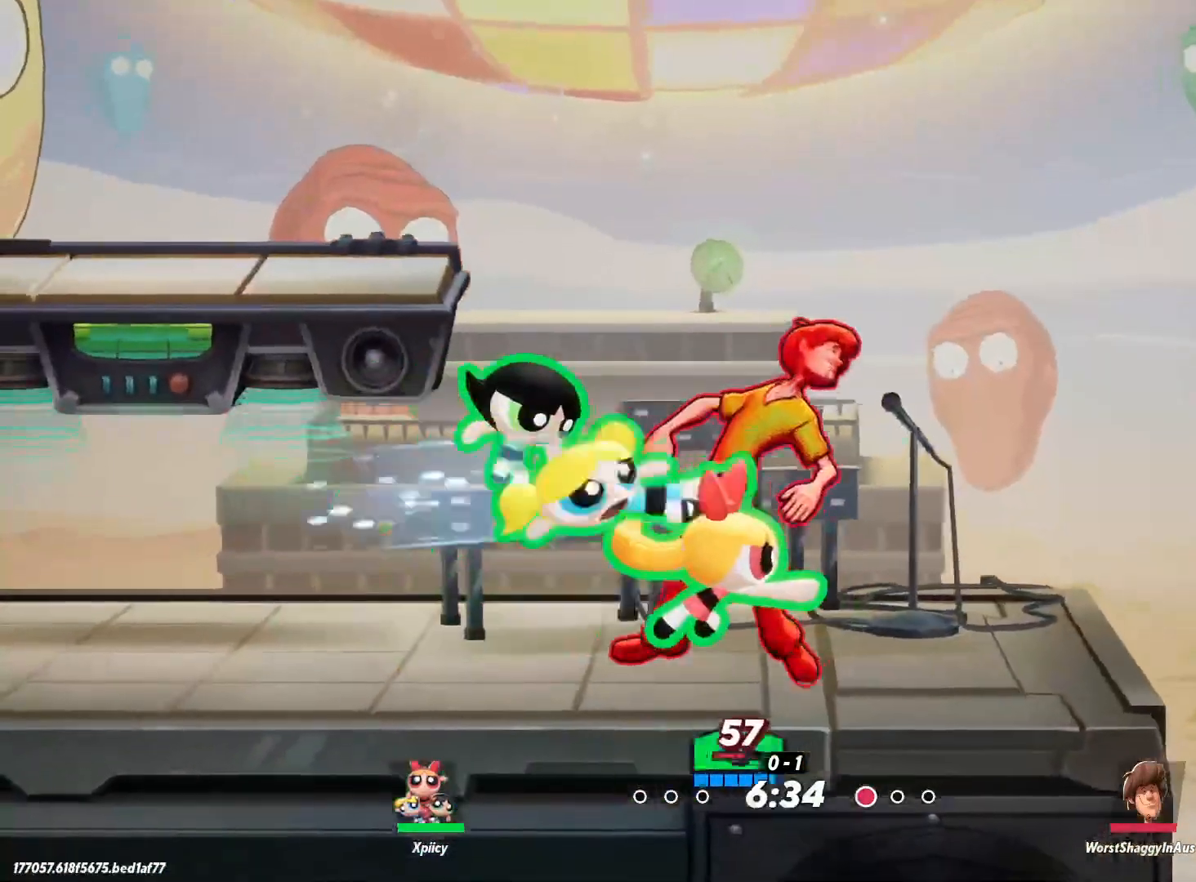
{"keys": ["d"], "events": [[200, "backspace", "down"], [300, "backspace", "up"]]}
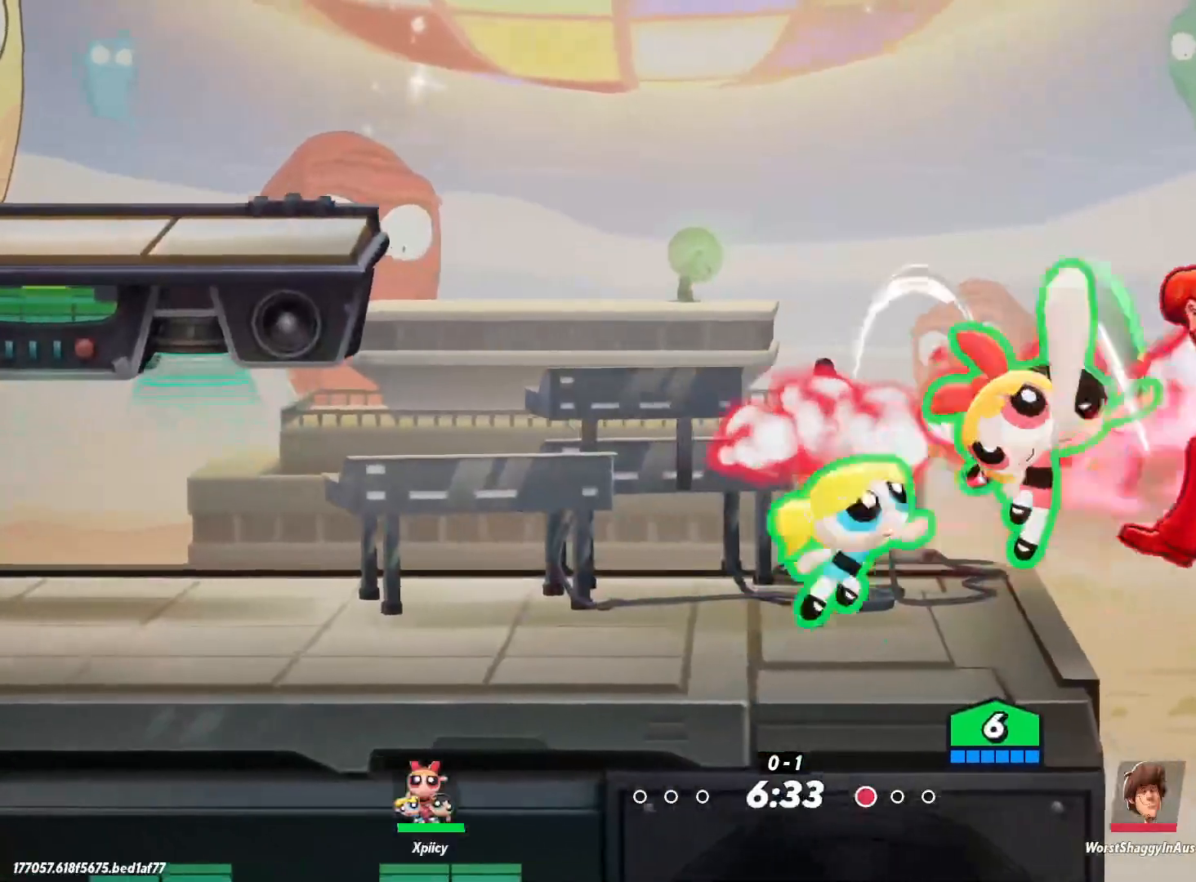
{"keys": ["a"], "events": [[400, "d", "up"], [500, "a", "down"]]}
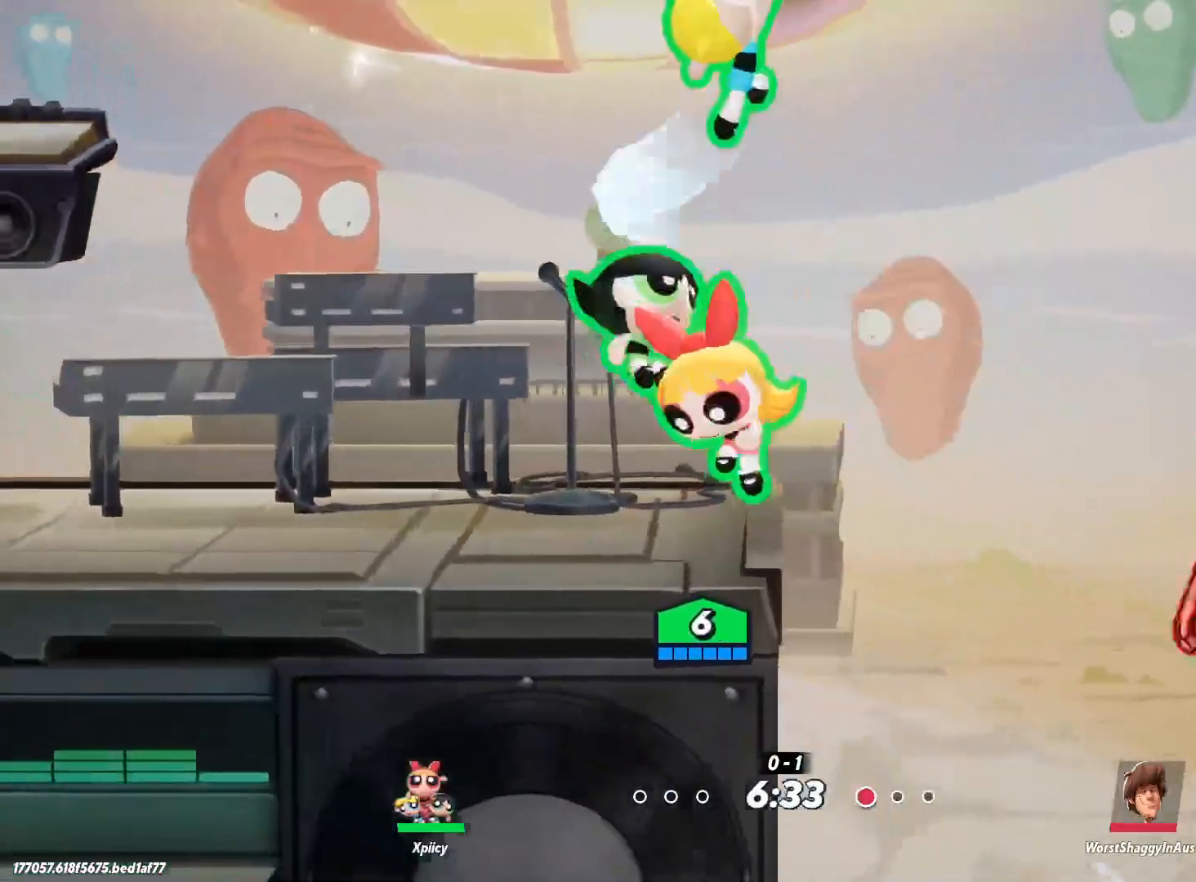
{"keys": ["a"], "events": [[233, "backslash", "down"], [367, "backslash", "up"]]}
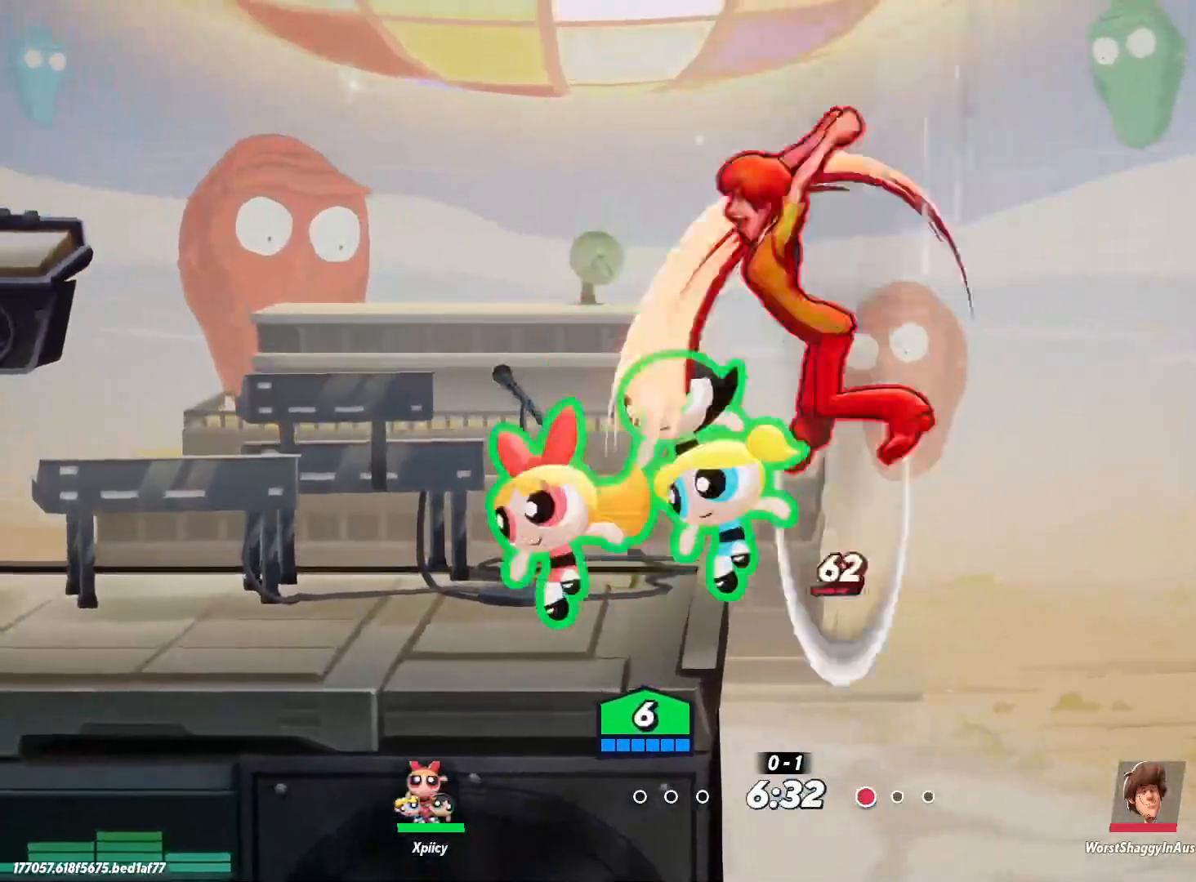
{"keys": ["d", "w"], "events": [[233, "a", "up"], [233, "d", "down"], [467, "w", "down"]]}
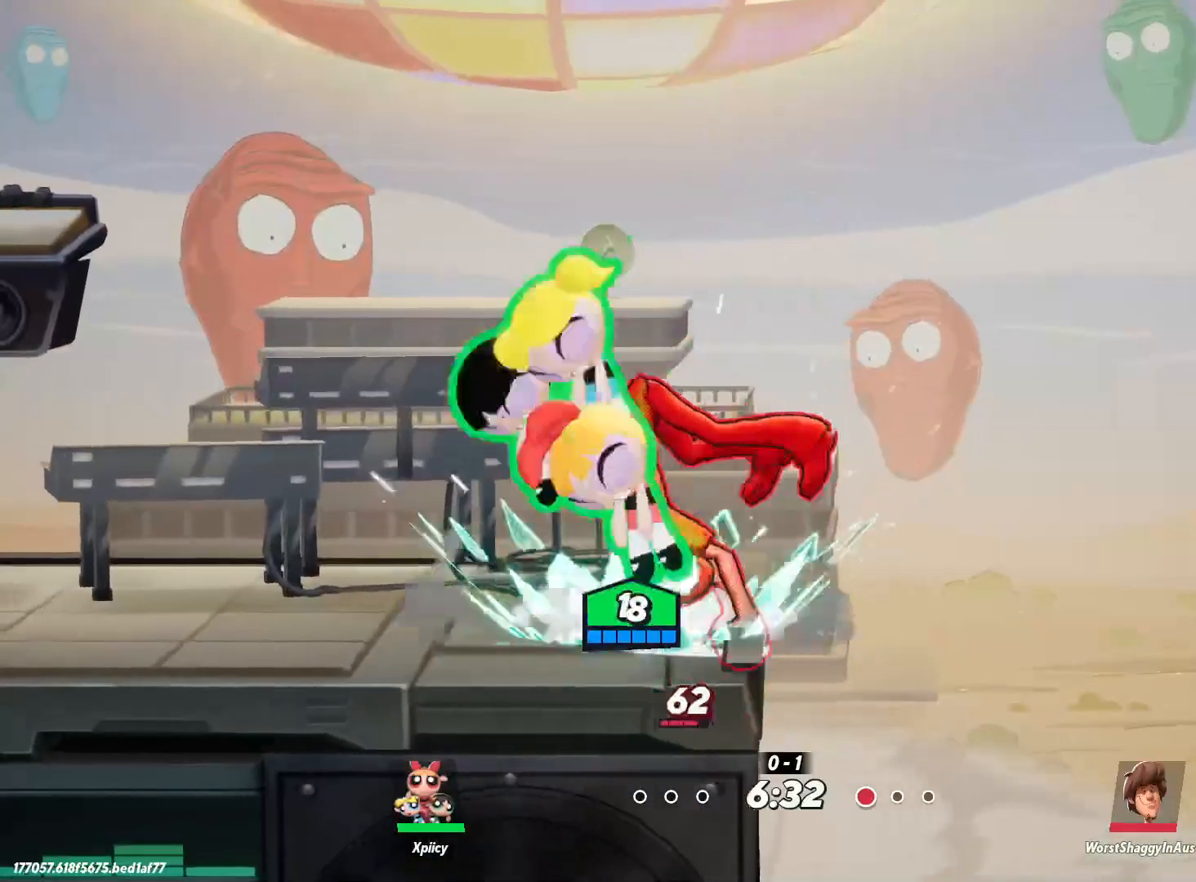
{"keys": ["a", "w"], "events": [[50, "d", "up"], [100, "backslash", "down"], [150, "backslash", "up"], [200, "a", "down"]]}
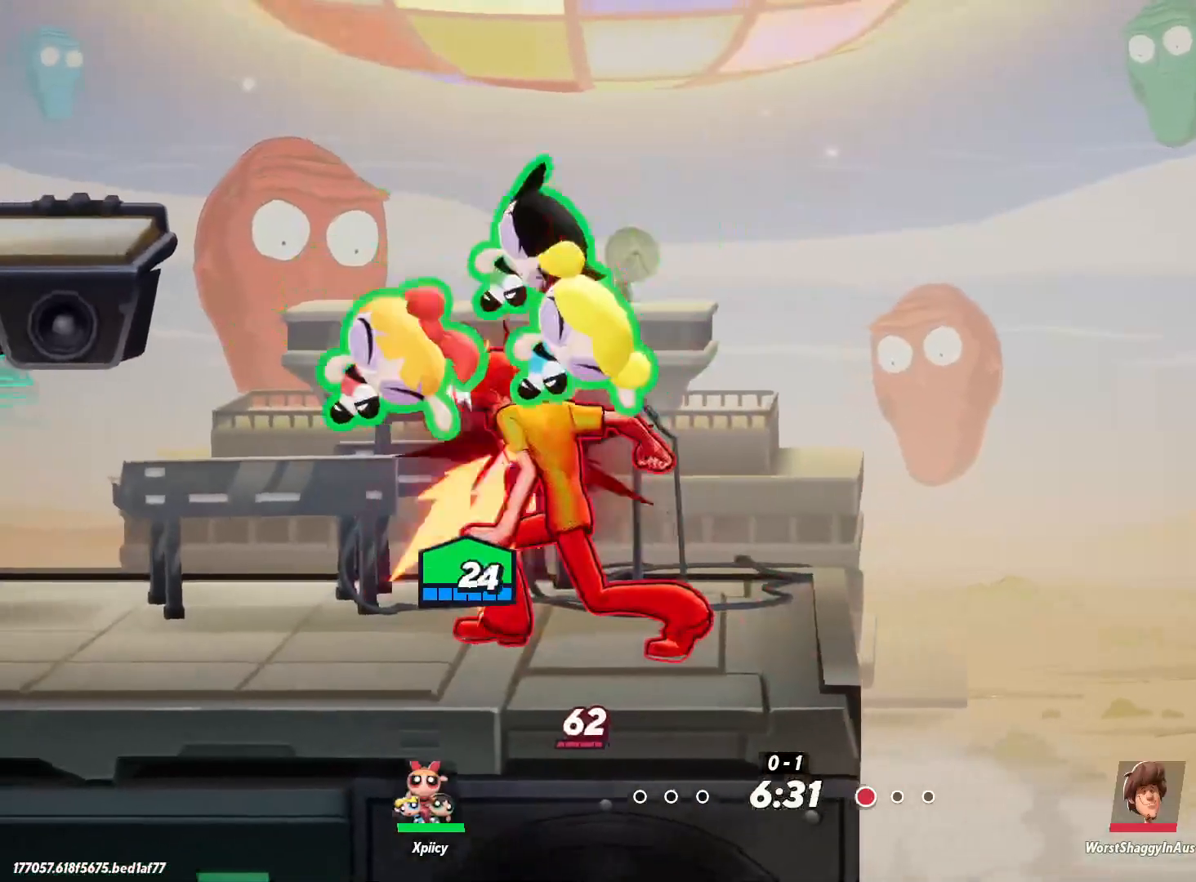
{"keys": ["a", "w"], "events": [[117, "backslash", "down"], [150, "backslash", "up"], [300, "backslash", "down"], [383, "backslash", "up"]]}
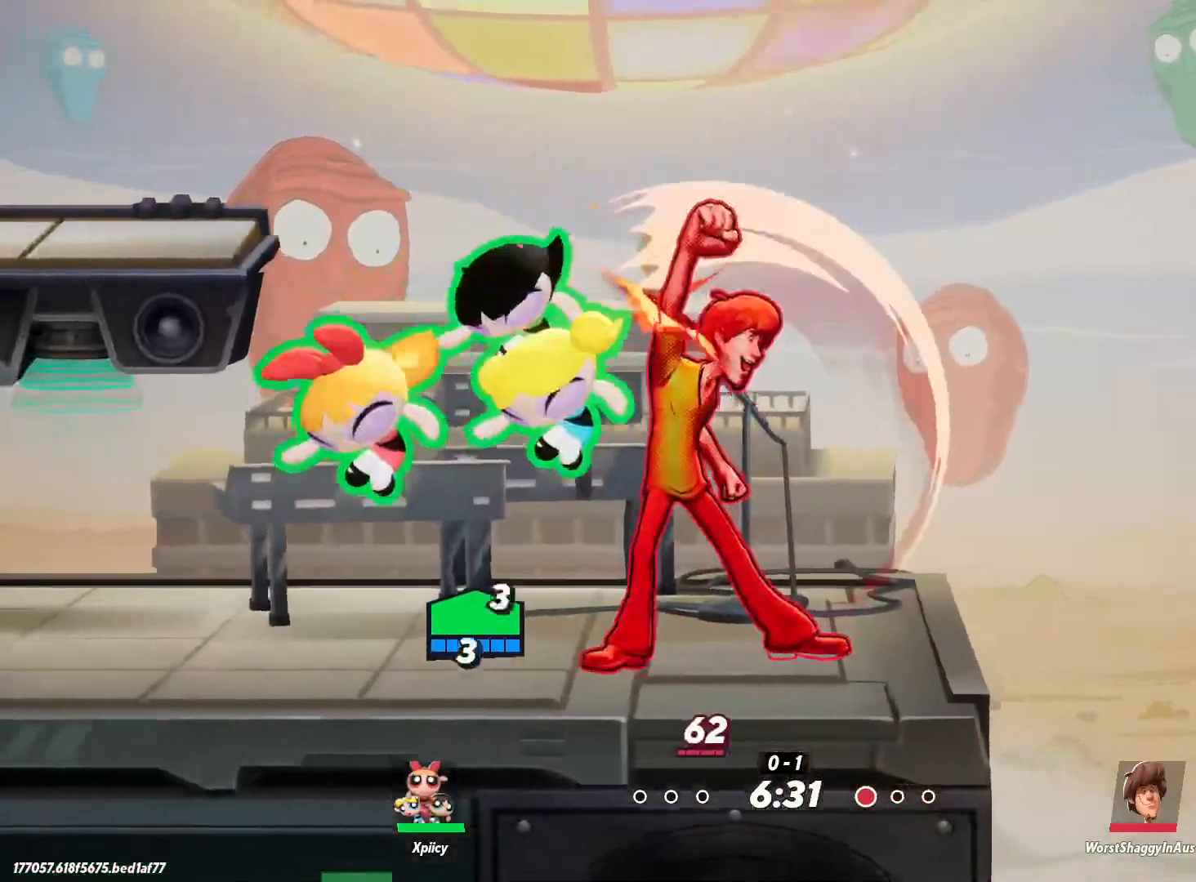
{"keys": ["a", "backslash", "w"], "events": [[400, "backslash", "down"], [433, "backslash", "up"], [483, "backslash", "down"]]}
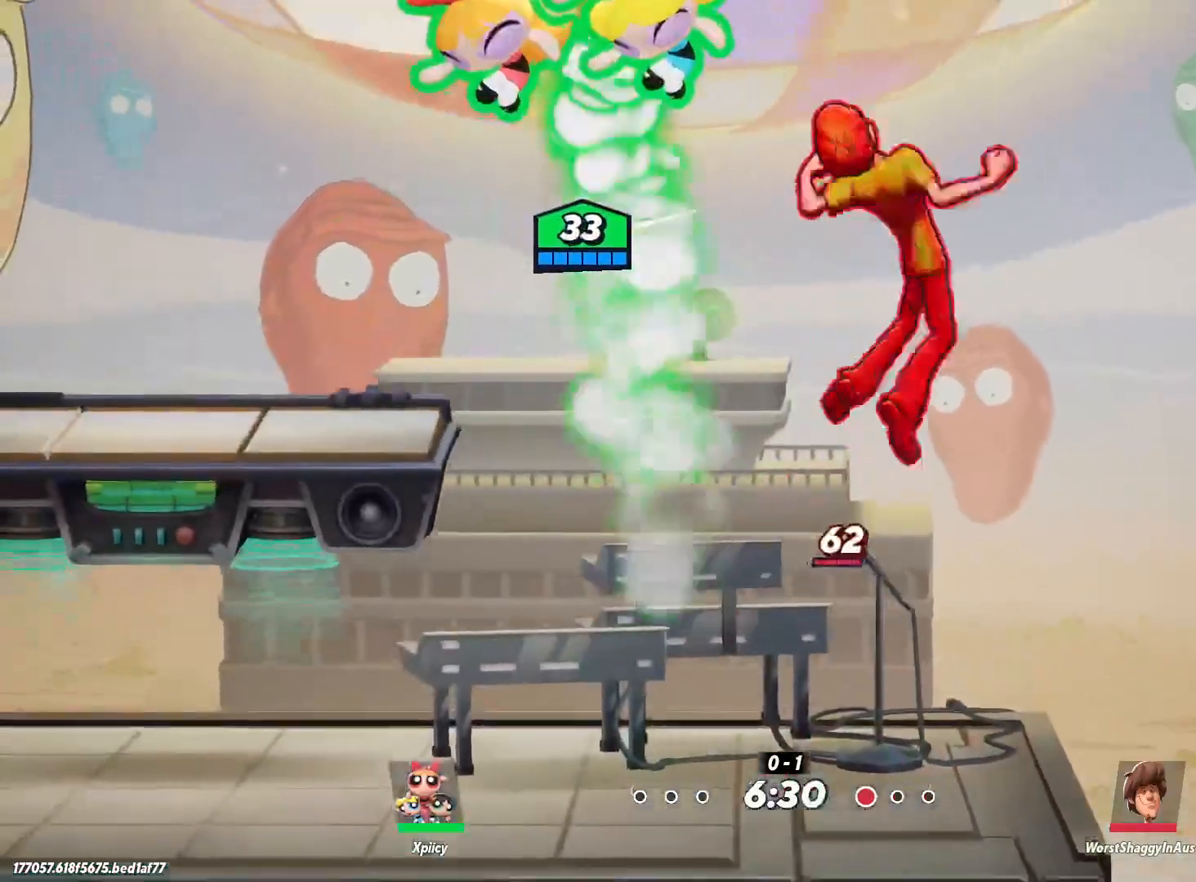
{"keys": ["a", "w"], "events": [[67, "backslash", "up"], [267, "a", "up"], [300, "d", "down"], [450, "d", "up"], [500, "a", "down"]]}
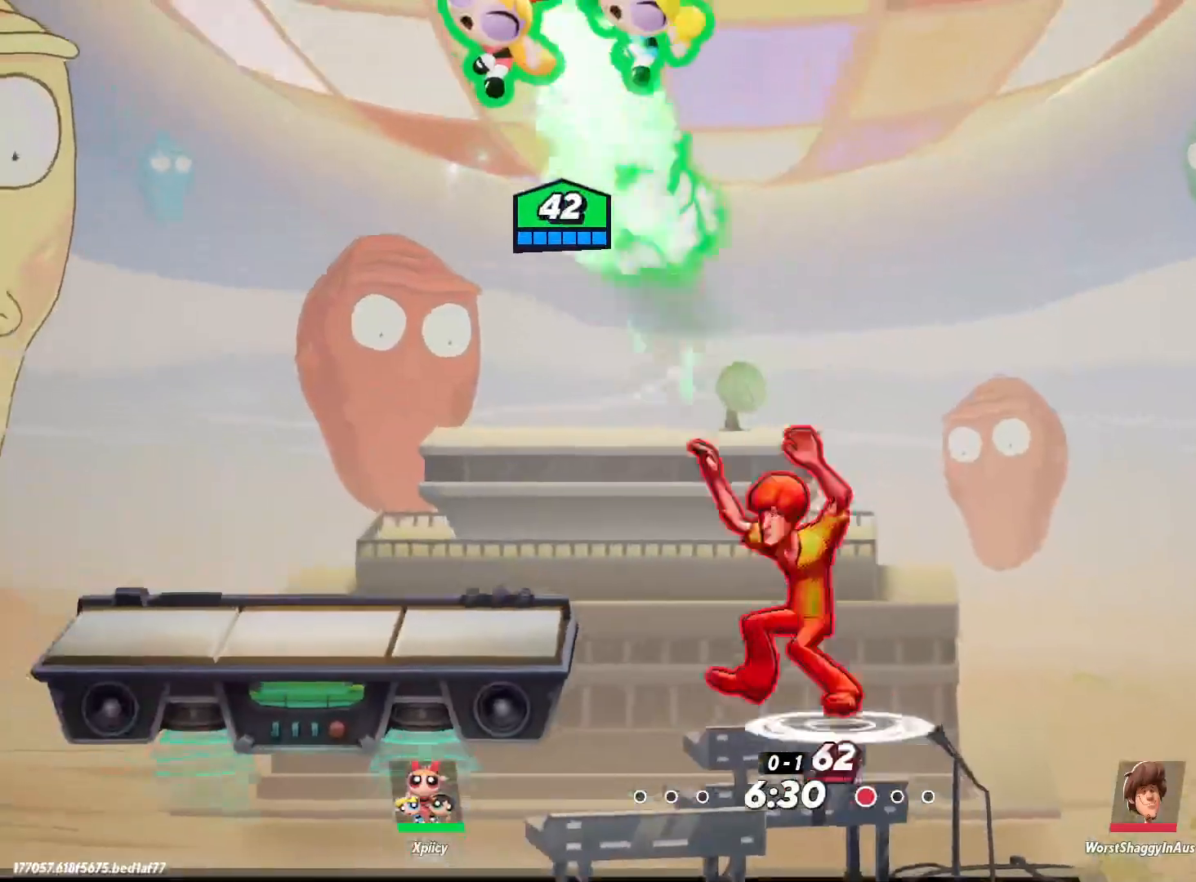
{"keys": ["a"], "events": [[83, "backslash", "down"], [183, "backslash", "up"], [317, "a", "up"], [500, "a", "down"], [500, "w", "up"]]}
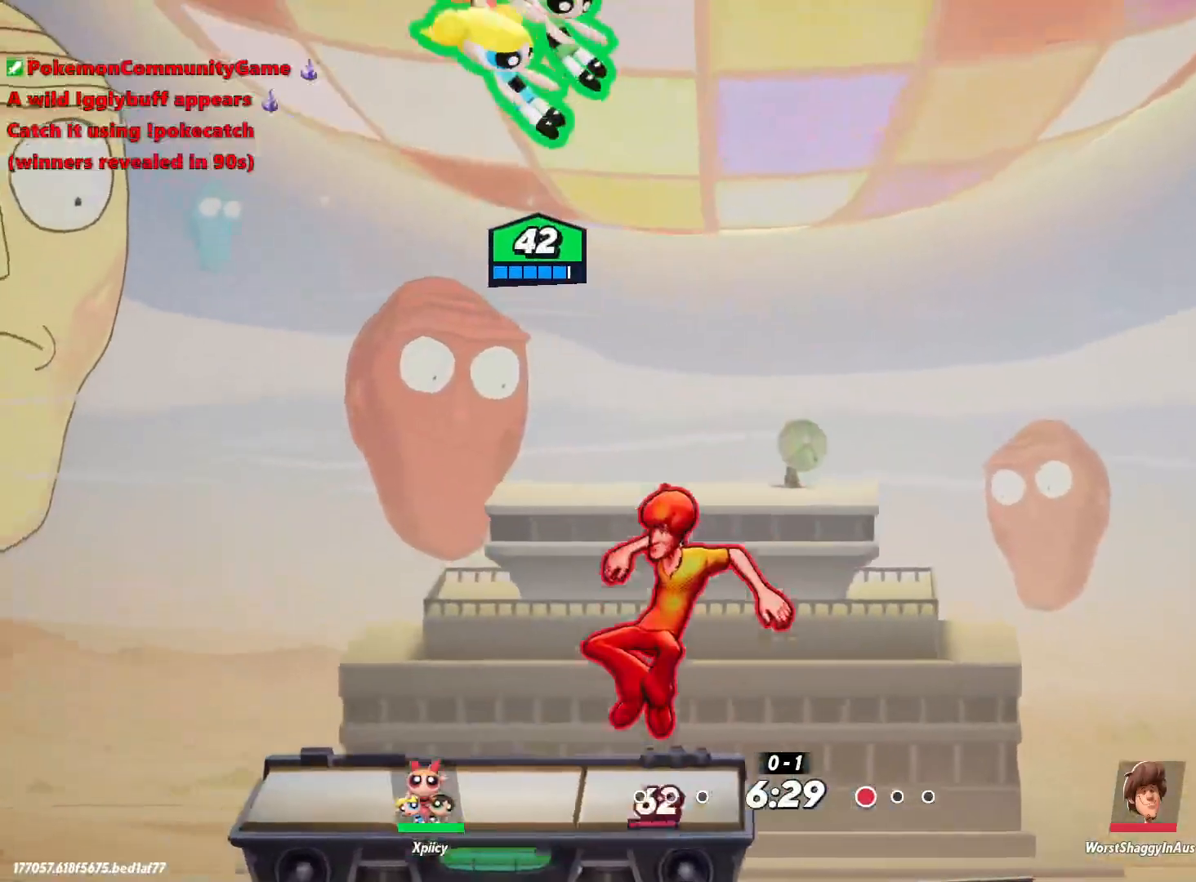
{"keys": ["d", "s"], "events": [[83, "p", "down"], [133, "s", "down"], [233, "a", "up"], [233, "p", "up"], [283, "d", "down"]]}
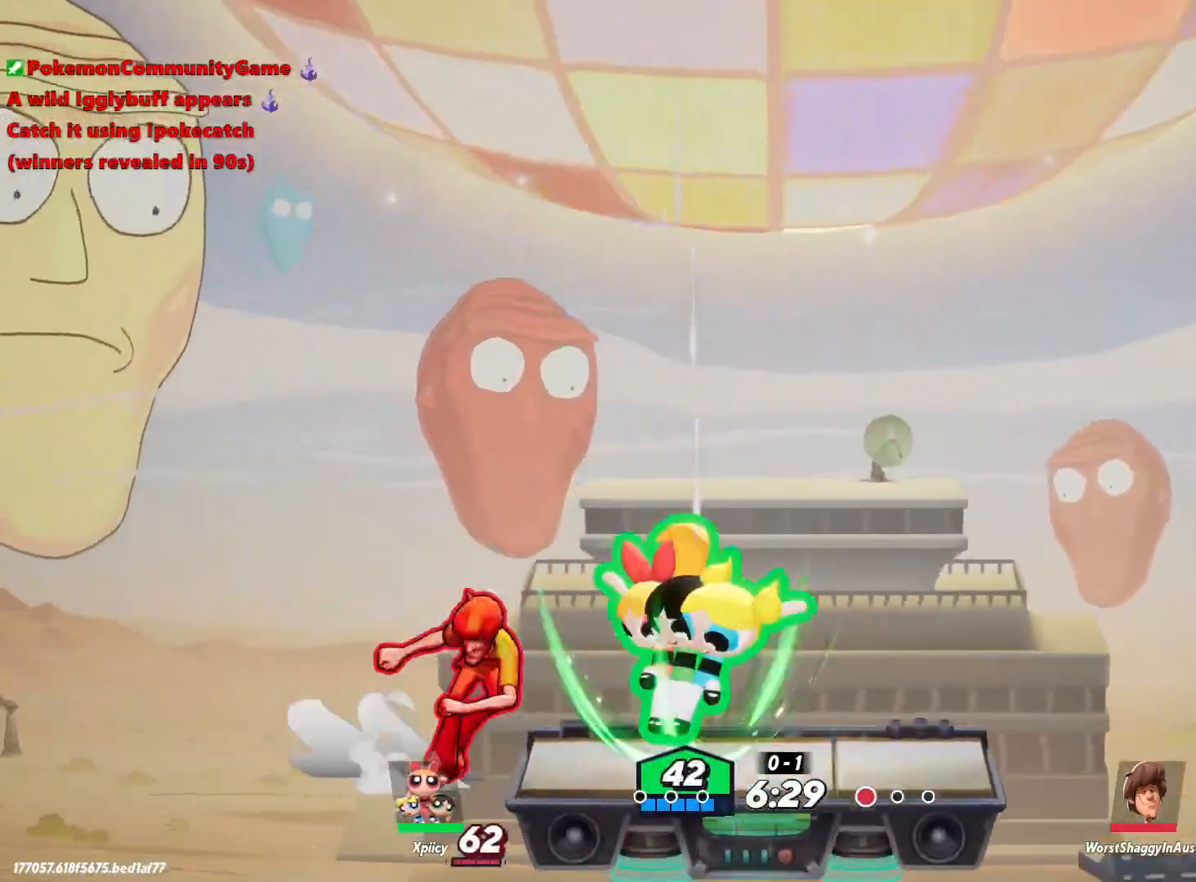
{"keys": ["d", "s", "semicolon"], "events": [[433, "semicolon", "down"]]}
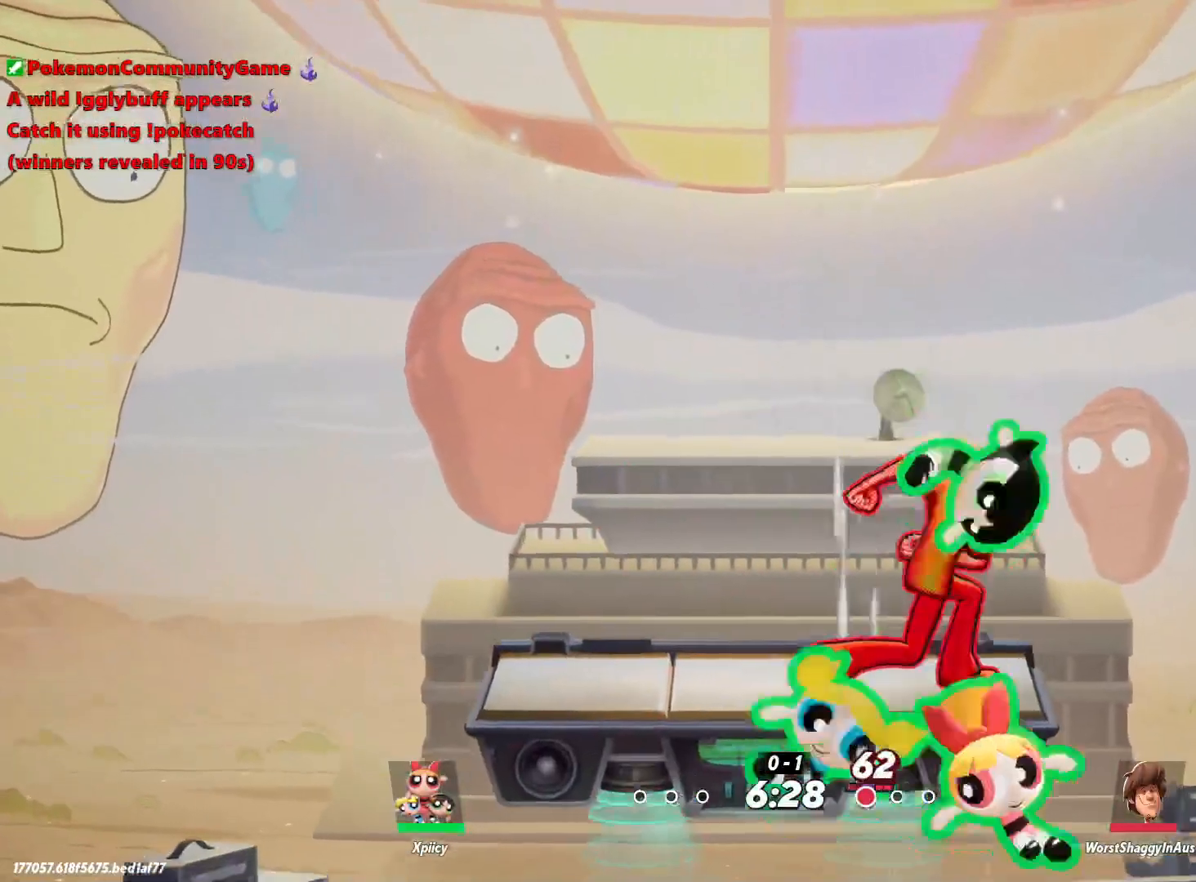
{"keys": ["d", "s"], "events": [[17, "semicolon", "up"]]}
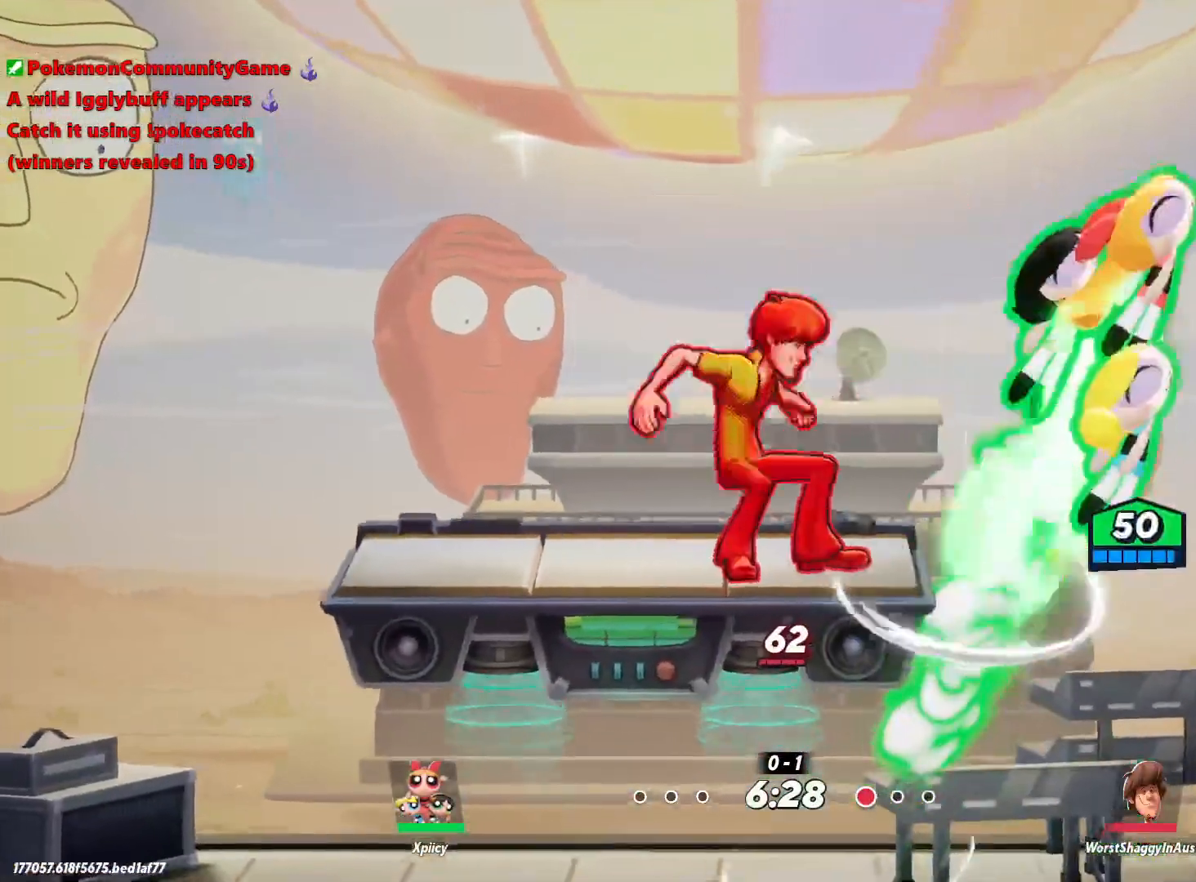
{"keys": ["a", "s"], "events": [[267, "a", "down"], [267, "backslash", "down"], [267, "d", "up"], [400, "backslash", "up"]]}
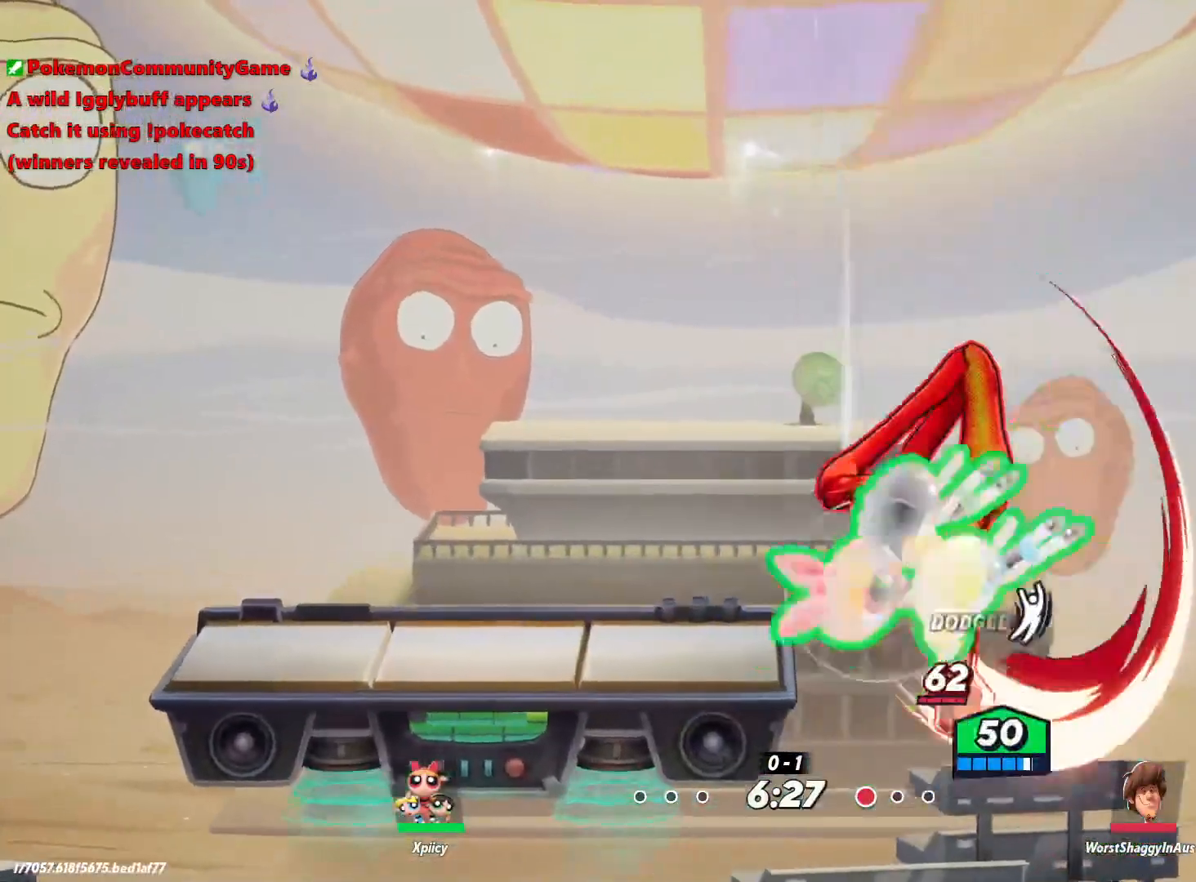
{"keys": ["d"], "events": [[133, "a", "up"], [133, "d", "down"], [133, "s", "up"], [167, "lbracket", "down"], [267, "lbracket", "up"]]}
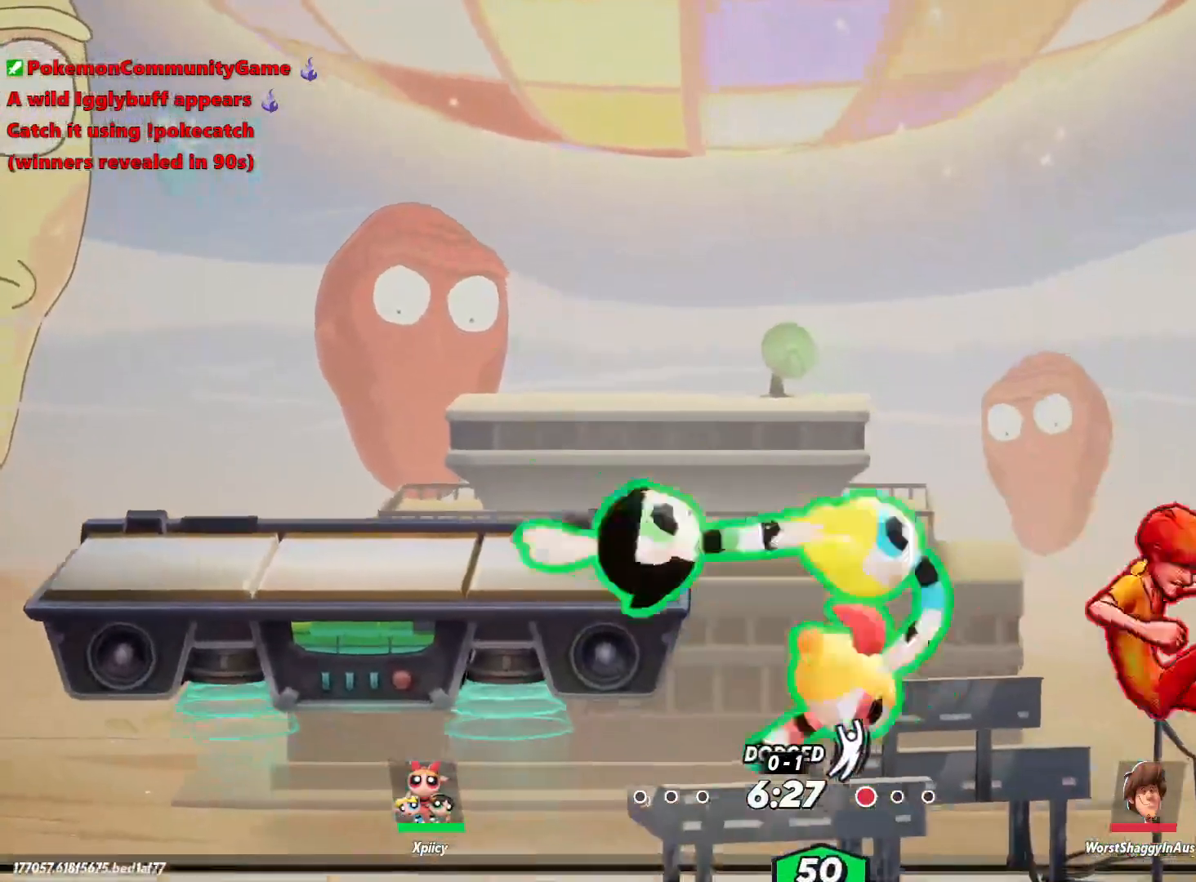
{"keys": ["d"], "events": []}
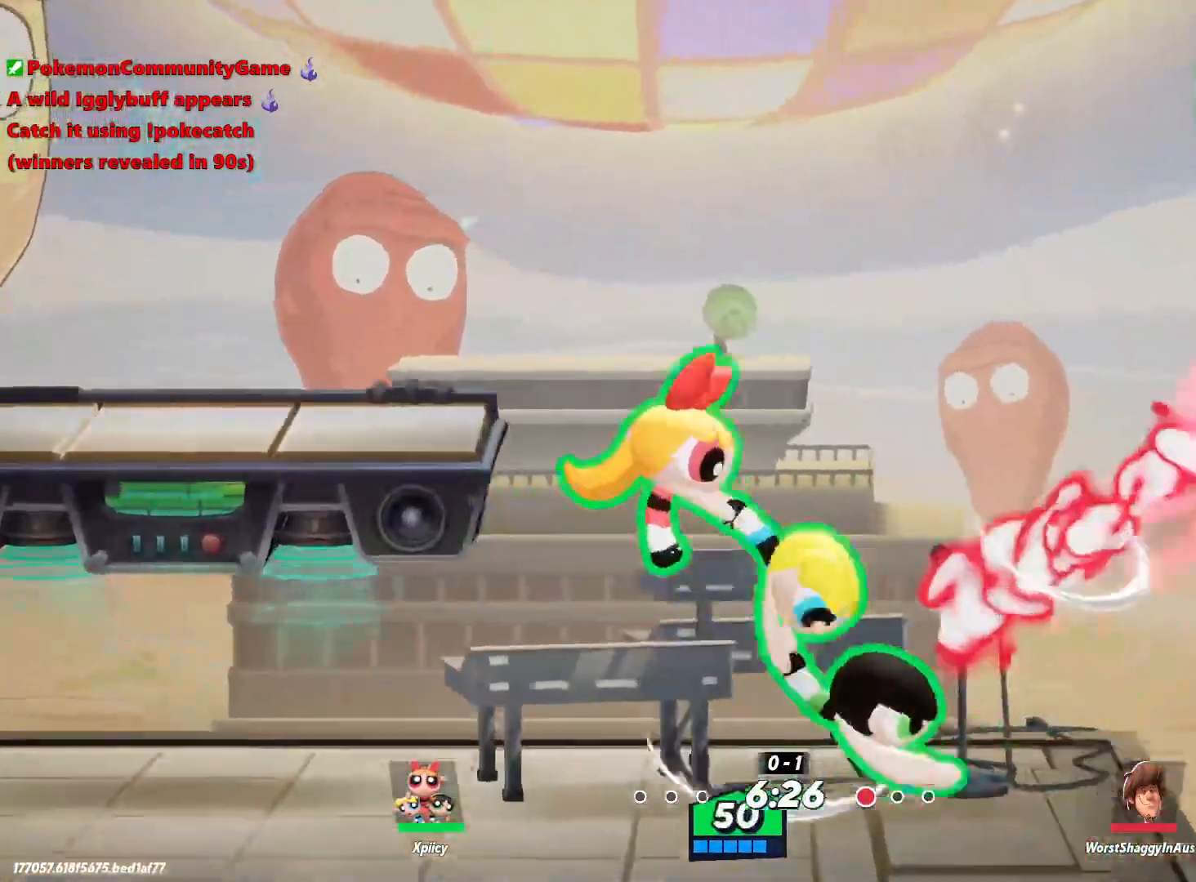
{"keys": ["a", "space"], "events": [[183, "space", "down"], [383, "space", "up"], [417, "d", "up"], [467, "a", "down"], [467, "space", "down"]]}